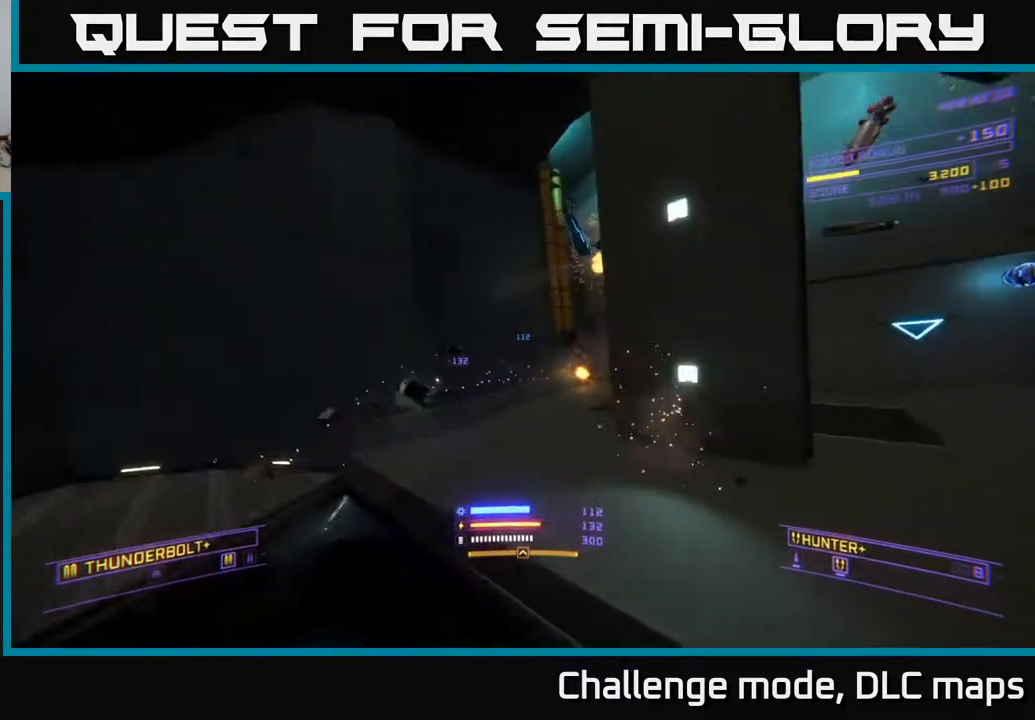
Gameplay with a controller (Xbox layout); each line is a JSON object with the inputs held at the frame after it. "events" lists button and stick changes between this image and that frame as [ms after this image, input, new state], when the widget could be followed in between.
{"buttons": ["A"], "left_stick": "up-right", "right_stick": "right", "events": [[17, "right_stick", "center"], [150, "right_stick", "right"], [167, "L1", "up"], [183, "A", "down"], [283, "left_stick", "up-right"]]}
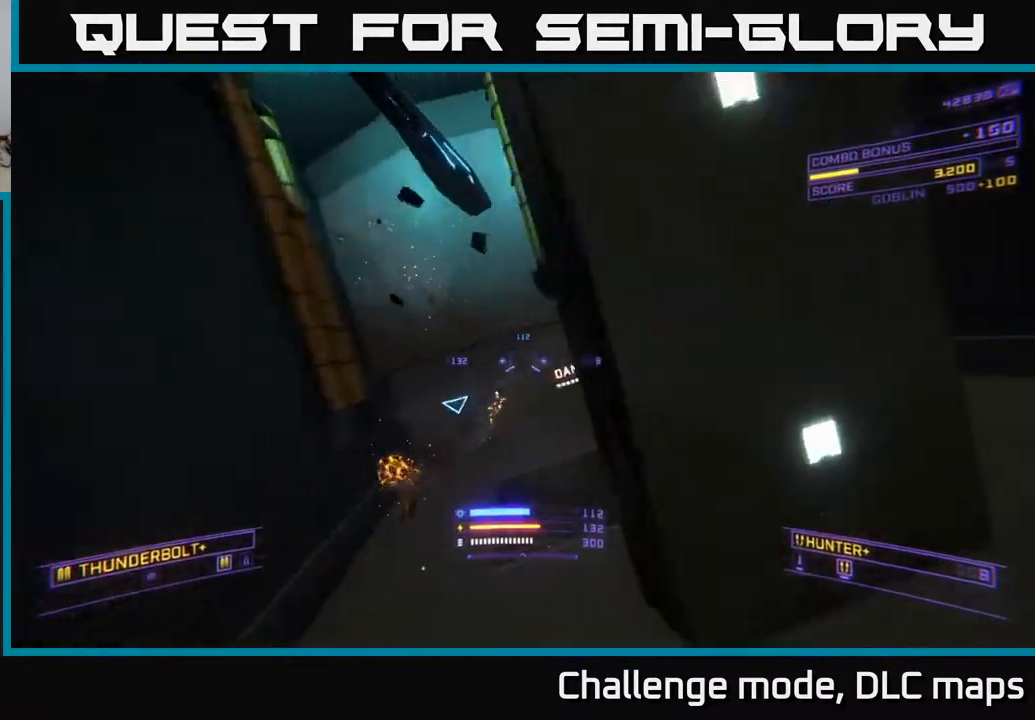
{"buttons": ["X"], "left_stick": "up-right", "right_stick": "down-right", "events": [[50, "left_stick", "up-left"], [150, "left_stick", "left"], [317, "left_stick", "up"], [317, "right_stick", "down-right"], [367, "A", "up"], [367, "left_stick", "up-right"], [467, "X", "down"]]}
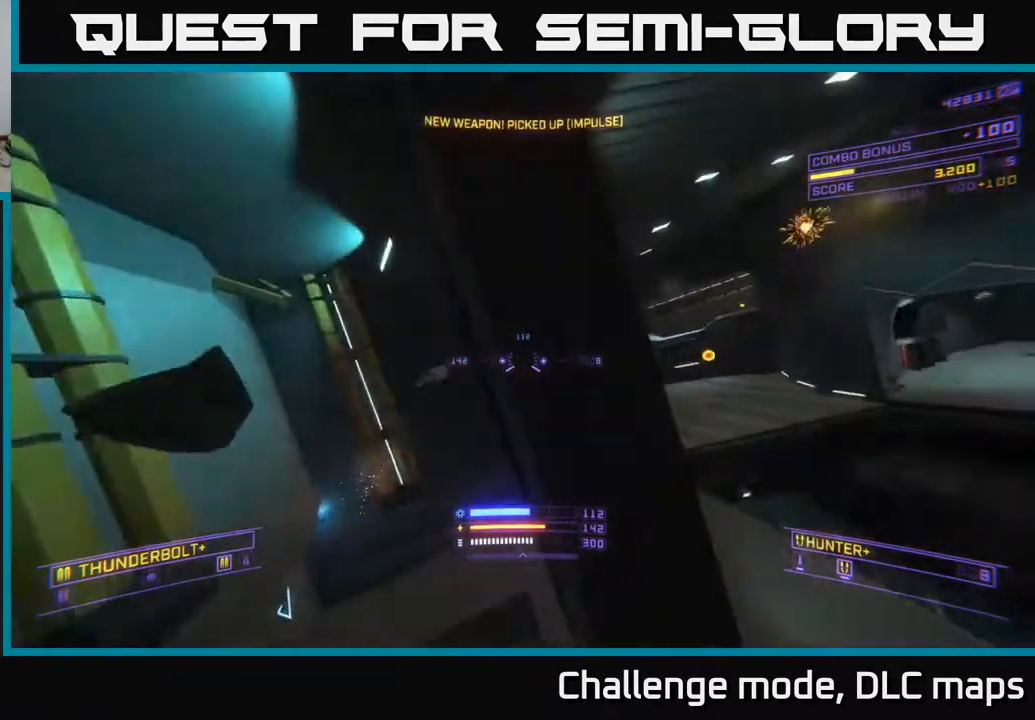
{"buttons": ["R2"], "left_stick": "up-right", "right_stick": "center", "events": [[17, "right_stick", "right"], [83, "left_stick", "center"], [133, "left_stick", "left"], [233, "X", "up"], [283, "left_stick", "up-right"], [333, "right_stick", "center"], [400, "R2", "down"]]}
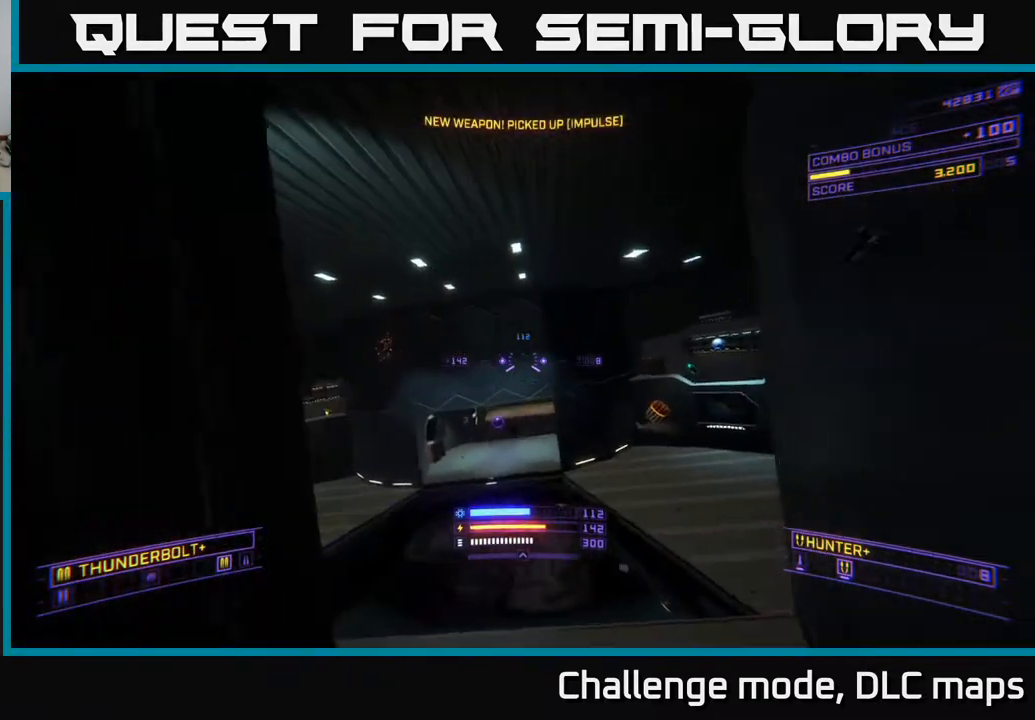
{"buttons": ["R2"], "left_stick": "left", "right_stick": "center", "events": [[150, "left_stick", "up-left"], [233, "X", "down"], [300, "left_stick", "left"], [500, "X", "up"]]}
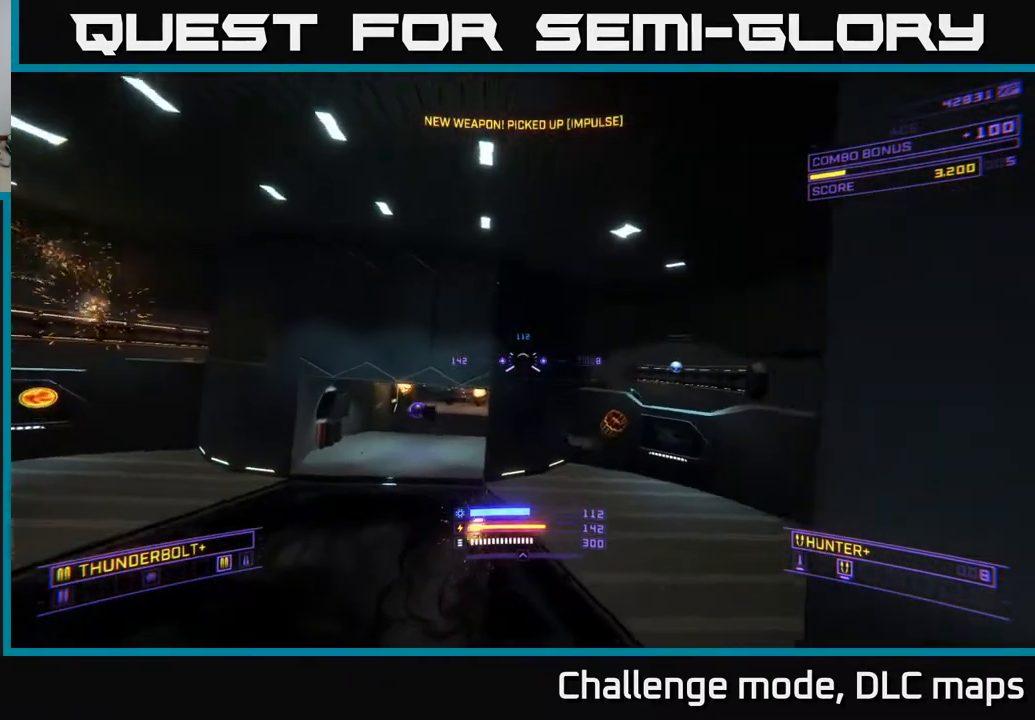
{"buttons": ["R2"], "left_stick": "left", "right_stick": "center", "events": [[217, "X", "down"], [400, "X", "up"]]}
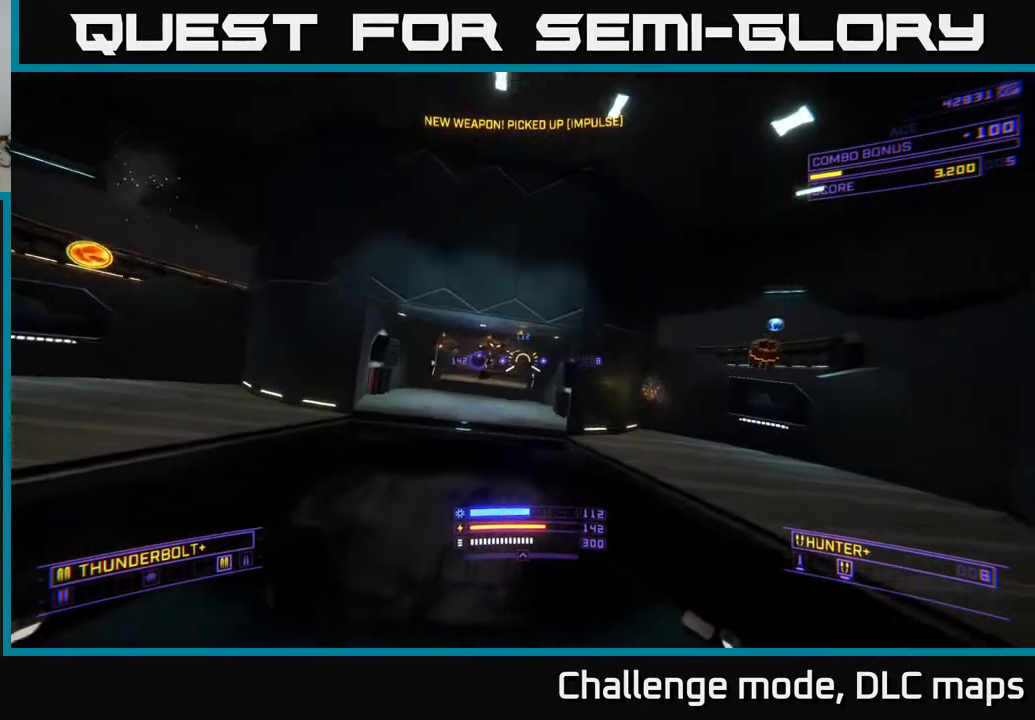
{"buttons": ["A"], "left_stick": "up", "right_stick": "center", "events": [[33, "right_stick", "up"], [100, "A", "down"], [133, "R2", "up"], [150, "right_stick", "center"], [400, "left_stick", "up"]]}
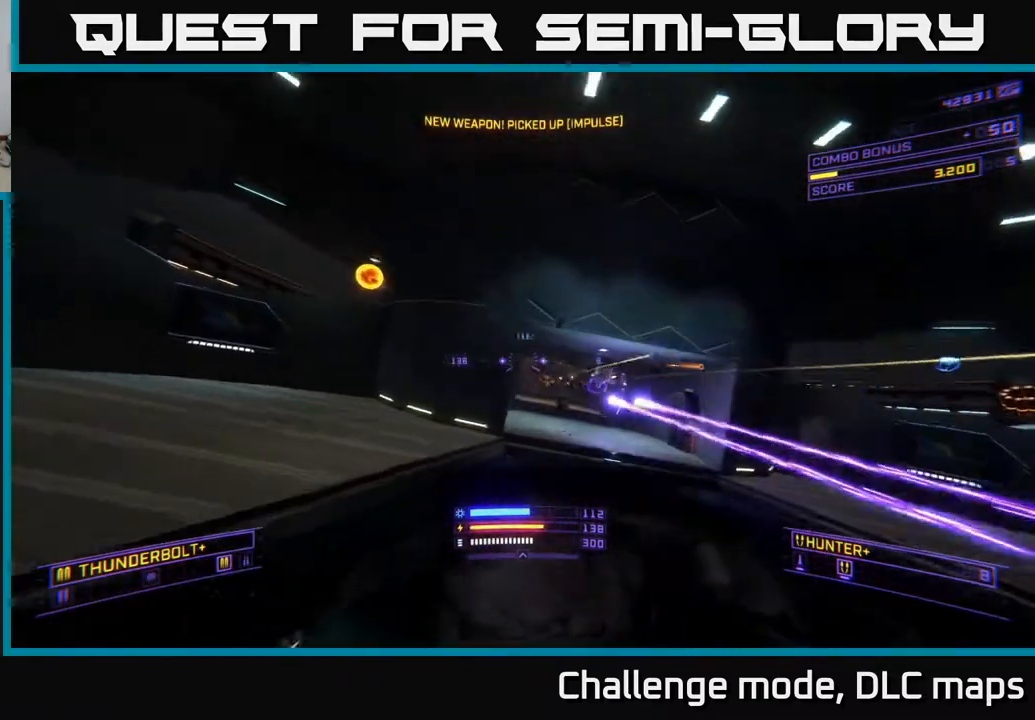
{"buttons": ["X"], "left_stick": "right", "right_stick": "center", "events": [[17, "left_stick", "up-right"], [117, "left_stick", "right"], [200, "right_stick", "down"], [233, "A", "up"], [417, "right_stick", "center"], [500, "X", "down"]]}
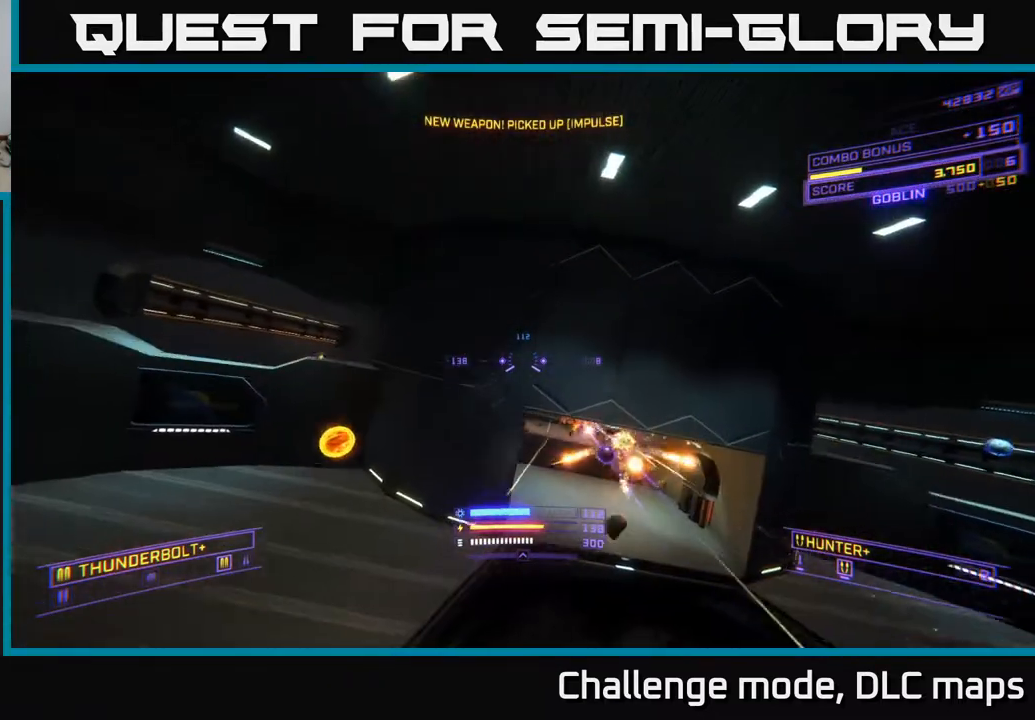
{"buttons": ["X", "R2"], "left_stick": "up-right", "right_stick": "center", "events": [[167, "X", "up"], [217, "left_stick", "up-right"], [267, "R2", "down"], [333, "X", "down"]]}
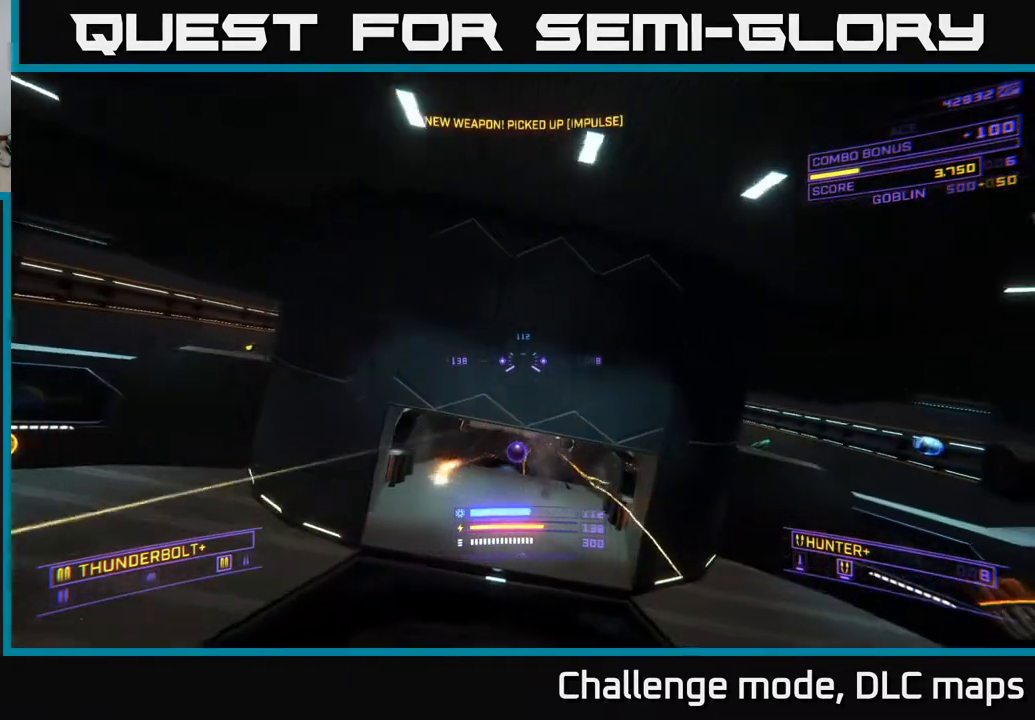
{"buttons": ["R2"], "left_stick": "left", "right_stick": "center", "events": [[100, "left_stick", "left"], [100, "right_stick", "up-right"], [250, "right_stick", "center"], [333, "R3", "down"], [333, "X", "up"], [417, "R3", "up"]]}
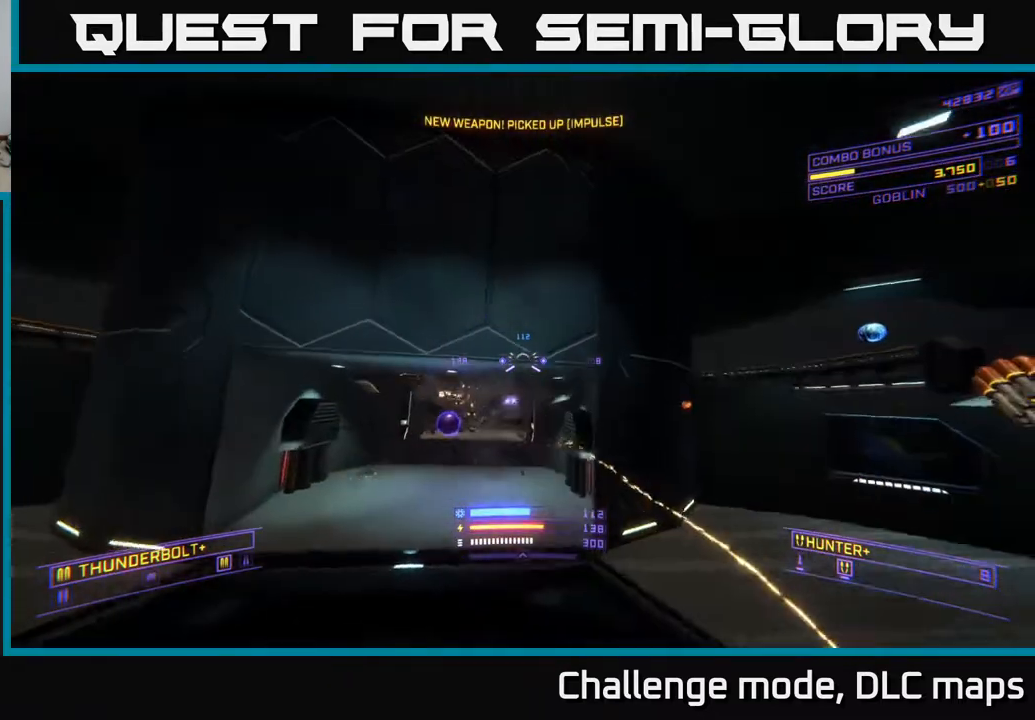
{"buttons": ["A", "R2"], "left_stick": "right", "right_stick": "center", "events": [[183, "right_stick", "down"], [233, "right_stick", "down-left"], [350, "left_stick", "center"], [367, "right_stick", "center"], [383, "A", "down"], [417, "left_stick", "right"]]}
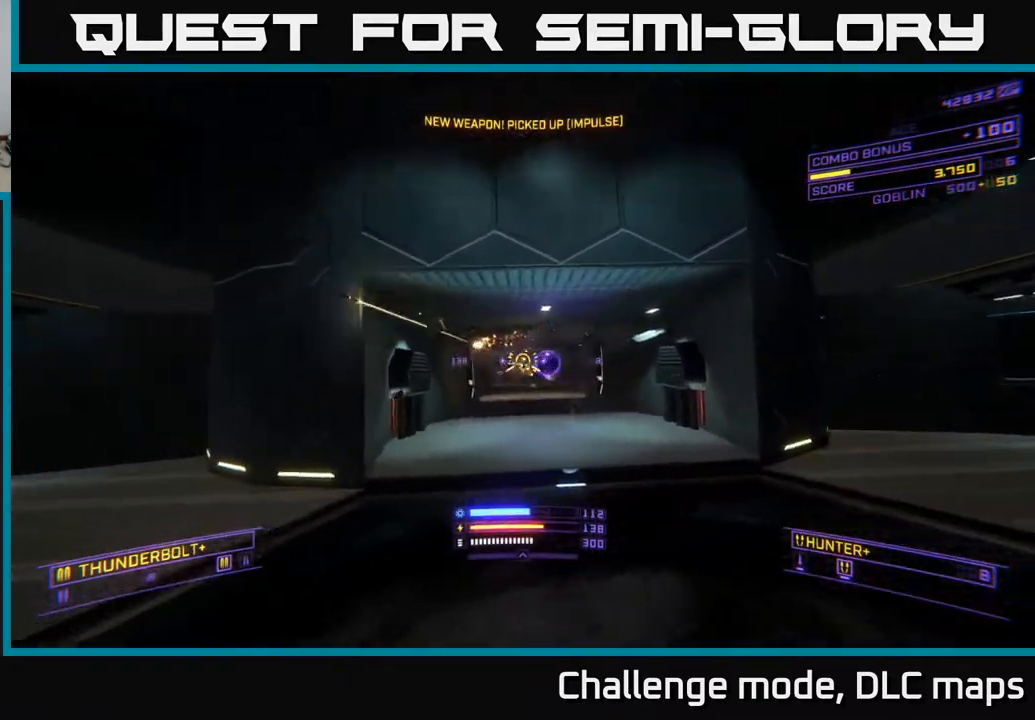
{"buttons": [], "left_stick": "right", "right_stick": "center", "events": [[17, "R2", "up"], [467, "A", "up"]]}
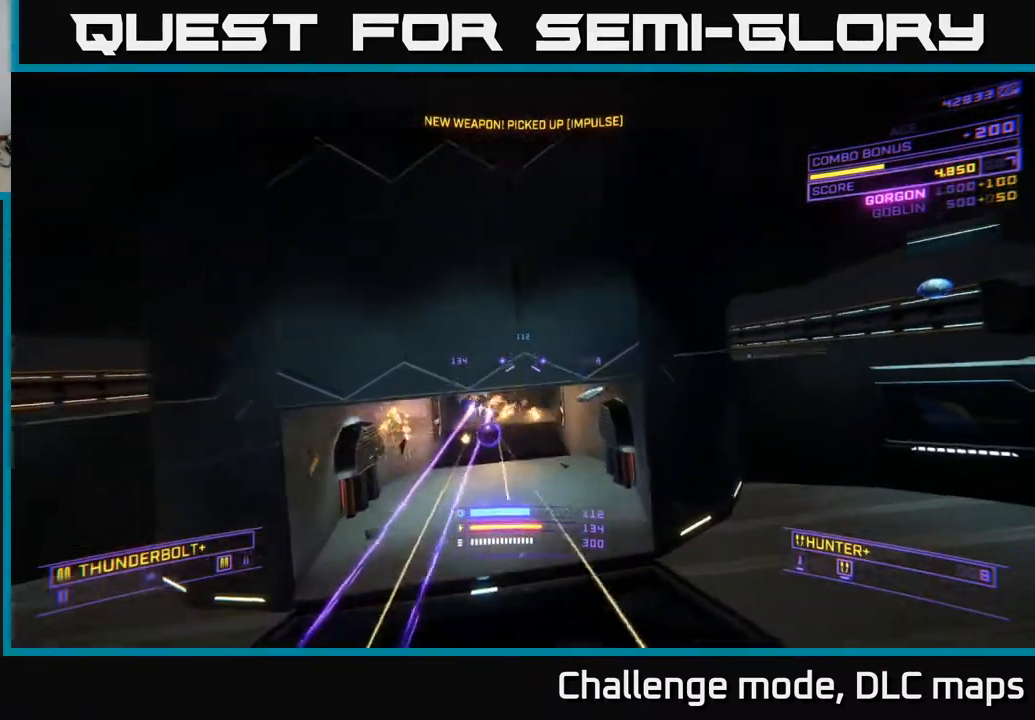
{"buttons": ["X", "R2"], "left_stick": "left", "right_stick": "center", "events": [[233, "X", "down"], [250, "left_stick", "up"], [300, "left_stick", "left"], [433, "R2", "down"]]}
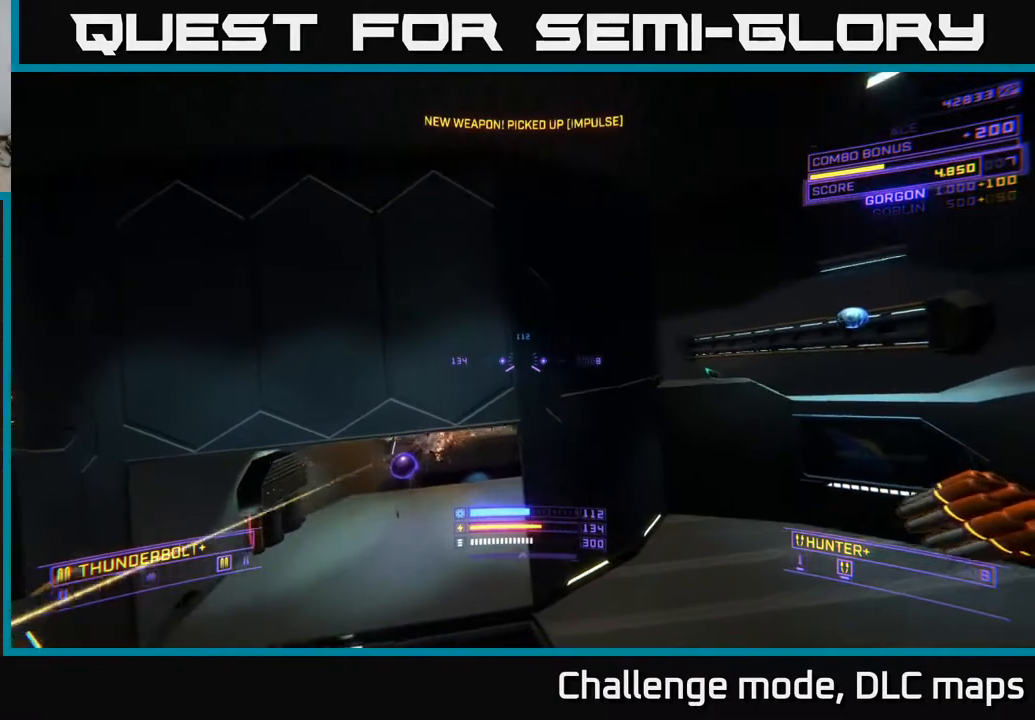
{"buttons": ["R2"], "left_stick": "left", "right_stick": "up-left", "events": [[183, "right_stick", "up-left"], [300, "right_stick", "center"], [350, "X", "up"], [500, "right_stick", "up-left"]]}
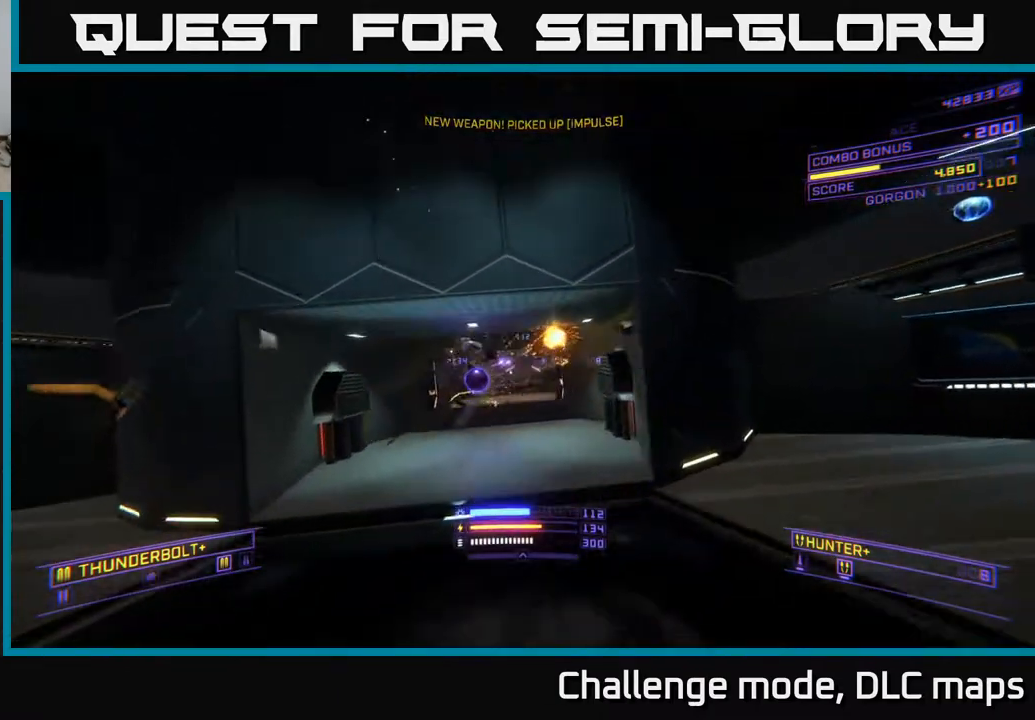
{"buttons": ["A"], "left_stick": "left", "right_stick": "center", "events": [[83, "A", "down"], [167, "right_stick", "center"], [383, "R2", "up"]]}
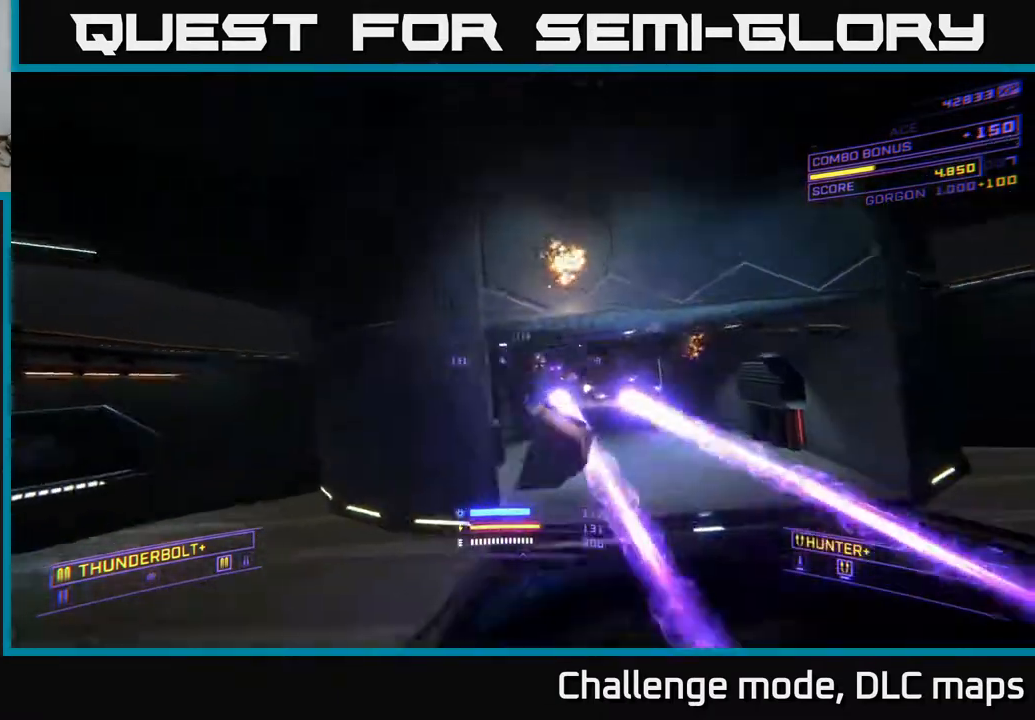
{"buttons": [], "left_stick": "right", "right_stick": "center", "events": [[33, "A", "up"], [67, "left_stick", "center"], [233, "left_stick", "right"]]}
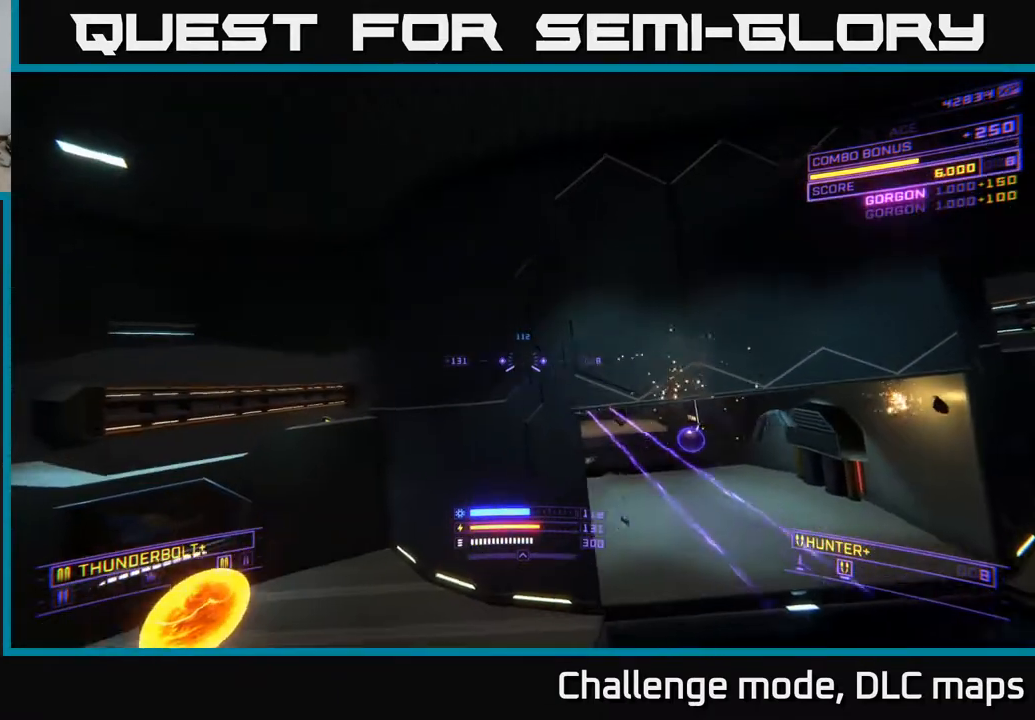
{"buttons": [], "left_stick": "right", "right_stick": "right", "events": [[83, "X", "down"], [417, "right_stick", "right"], [483, "X", "up"]]}
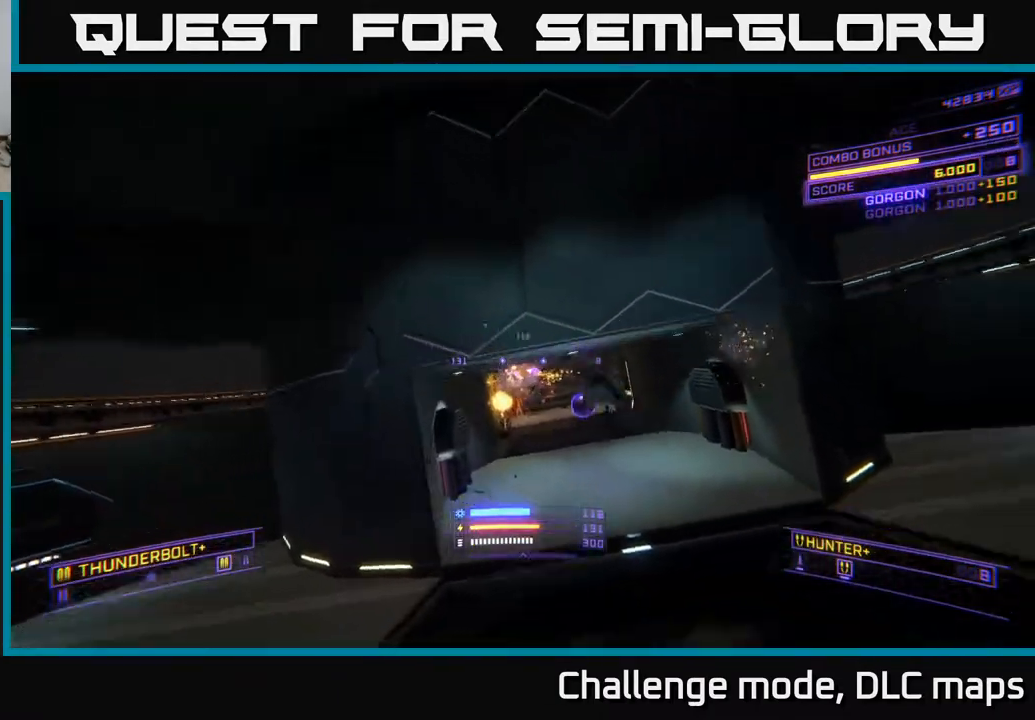
{"buttons": ["A"], "left_stick": "up", "right_stick": "center", "events": [[250, "A", "down"], [300, "right_stick", "center"], [317, "left_stick", "up-right"], [417, "left_stick", "up"]]}
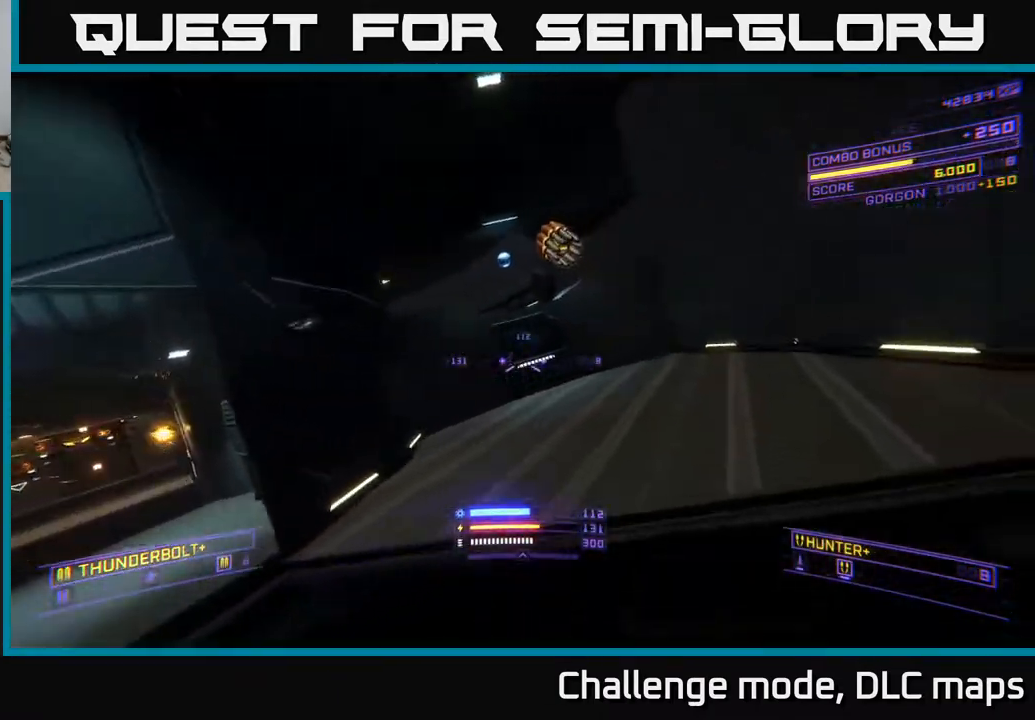
{"buttons": ["X"], "left_stick": "left", "right_stick": "center", "events": [[133, "right_stick", "left"], [383, "A", "up"], [383, "left_stick", "left"], [400, "right_stick", "center"], [483, "X", "down"]]}
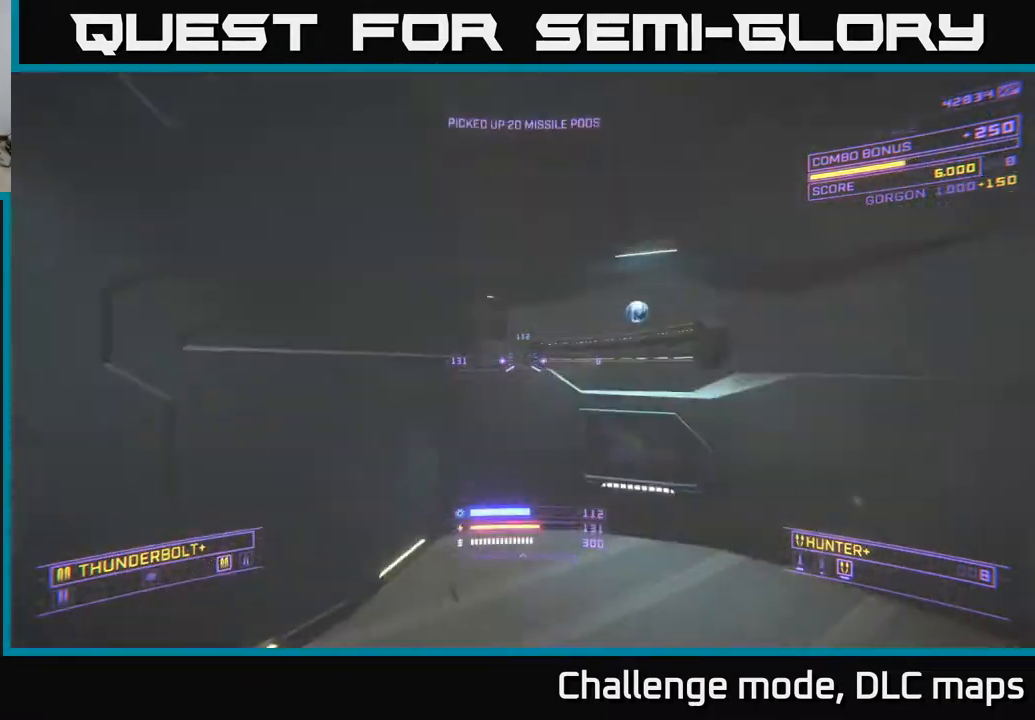
{"buttons": ["X", "R2"], "left_stick": "left", "right_stick": "right", "events": [[83, "right_stick", "down-left"], [117, "R2", "down"], [167, "X", "up"], [267, "right_stick", "center"], [383, "X", "down"], [483, "right_stick", "right"]]}
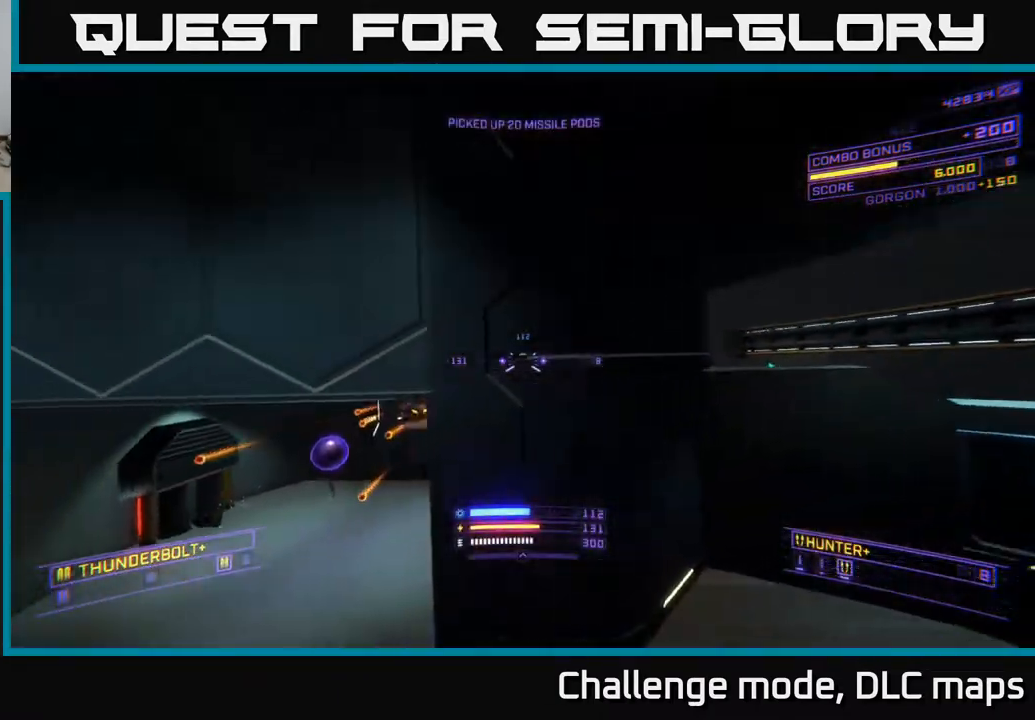
{"buttons": ["X", "R2"], "left_stick": "left", "right_stick": "down-right", "events": [[50, "X", "up"], [133, "right_stick", "center"], [233, "X", "down"], [467, "right_stick", "down-right"]]}
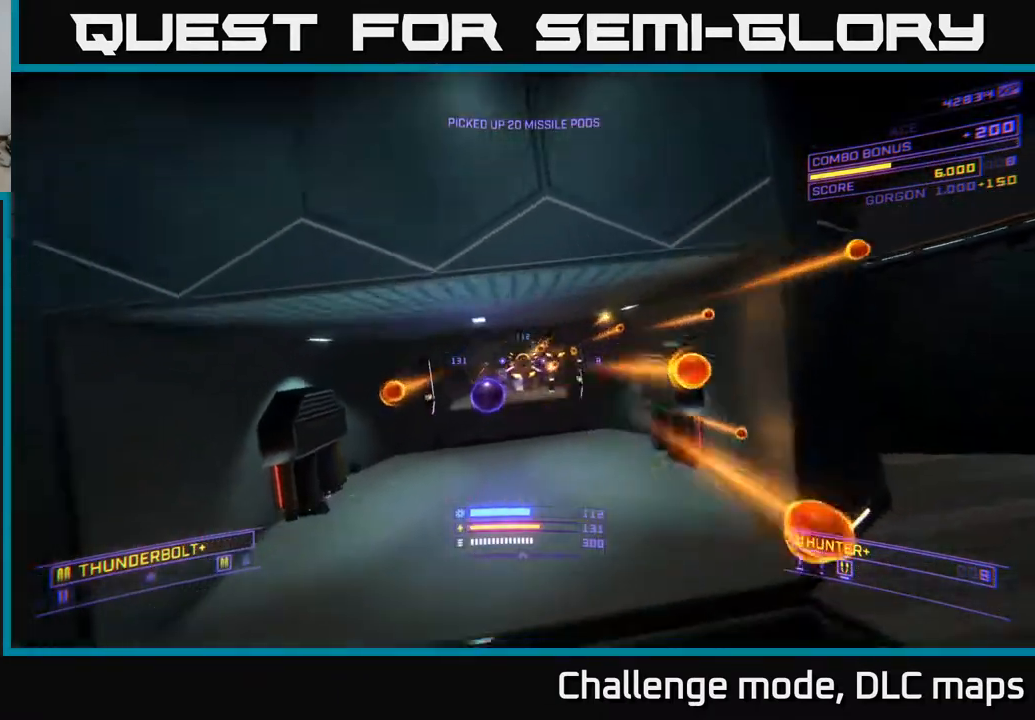
{"buttons": [], "left_stick": "right", "right_stick": "center", "events": [[33, "left_stick", "up-left"], [50, "R2", "up"], [67, "right_stick", "center"], [250, "X", "up"], [283, "left_stick", "right"]]}
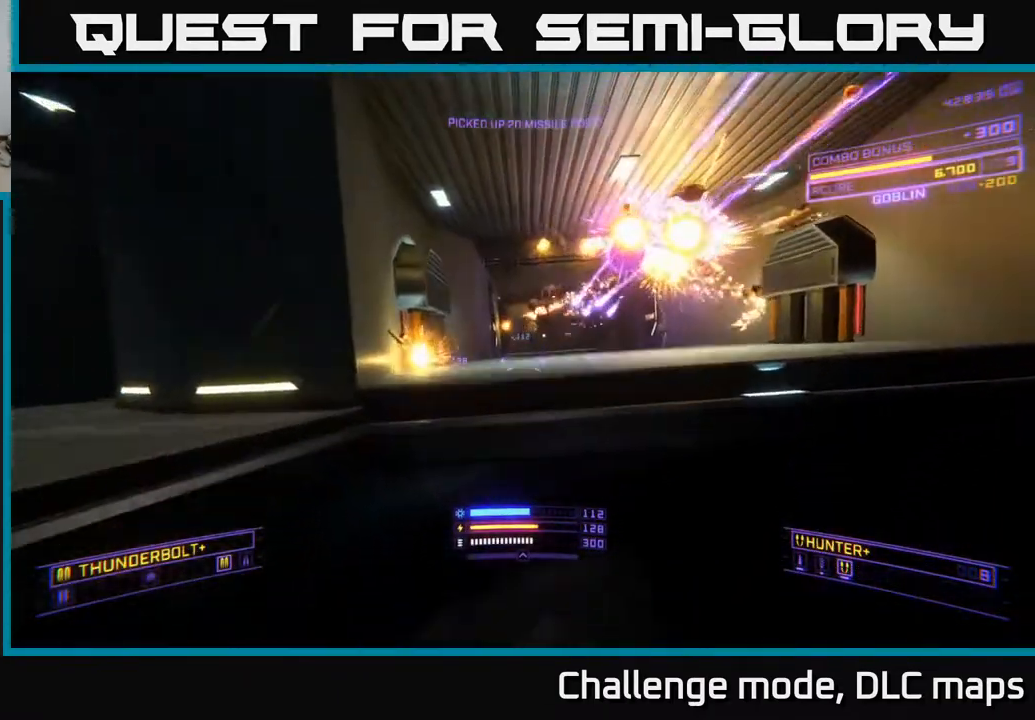
{"buttons": ["A", "R2"], "left_stick": "right", "right_stick": "center", "events": [[33, "A", "down"], [100, "left_stick", "down-right"], [267, "R2", "down"], [433, "left_stick", "right"]]}
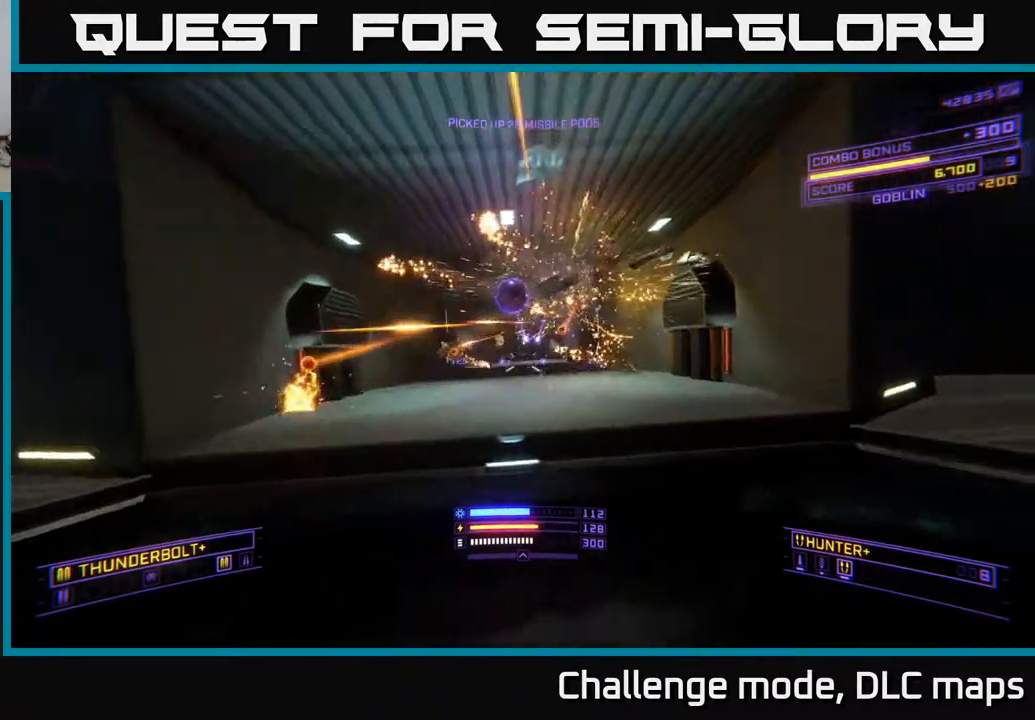
{"buttons": [], "left_stick": "right", "right_stick": "center", "events": [[150, "right_stick", "down-left"], [217, "R2", "up"], [250, "right_stick", "center"], [450, "A", "up"]]}
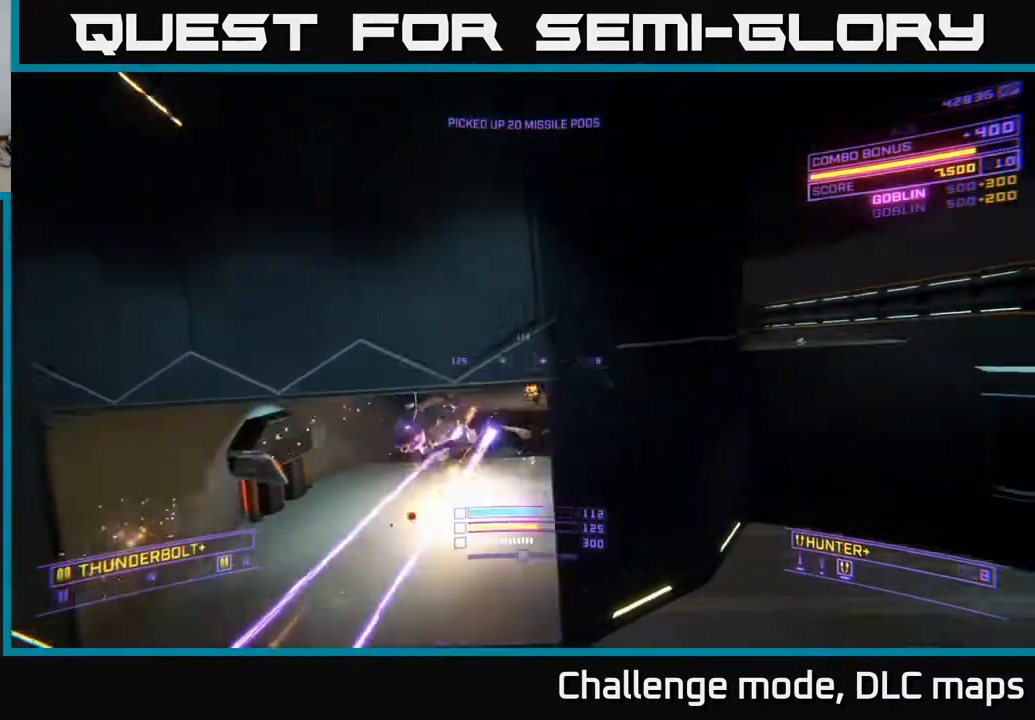
{"buttons": [], "left_stick": "center", "right_stick": "center", "events": [[150, "left_stick", "left"], [233, "X", "down"], [417, "X", "up"], [417, "left_stick", "center"]]}
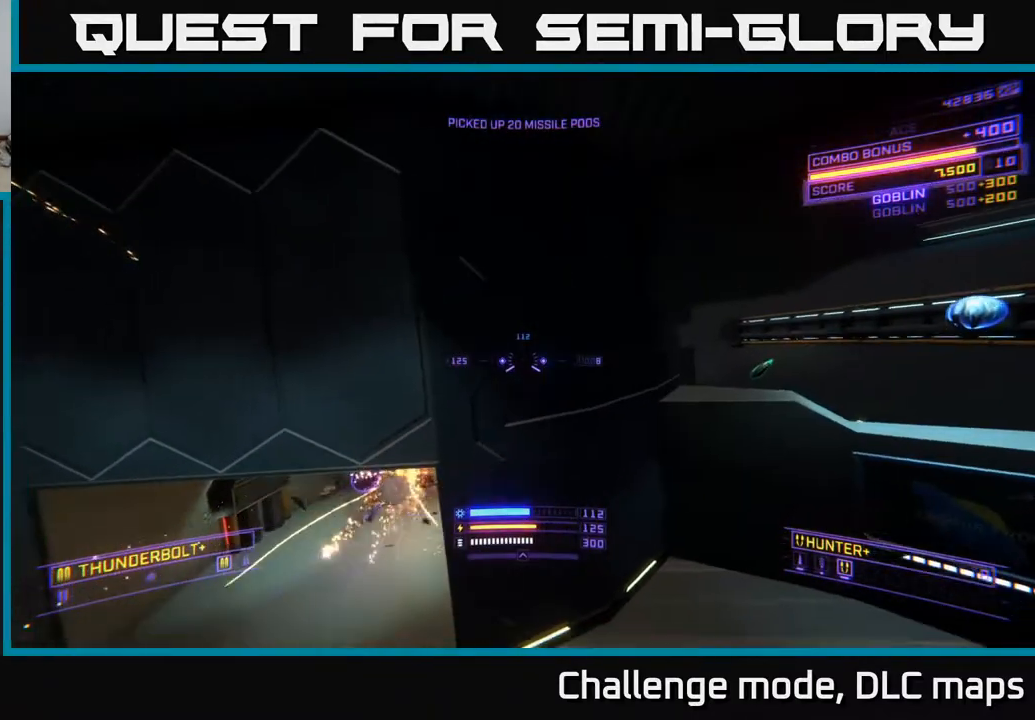
{"buttons": ["X", "R2"], "left_stick": "left", "right_stick": "center", "events": [[150, "left_stick", "up"], [283, "X", "down"], [300, "left_stick", "left"], [367, "R2", "down"]]}
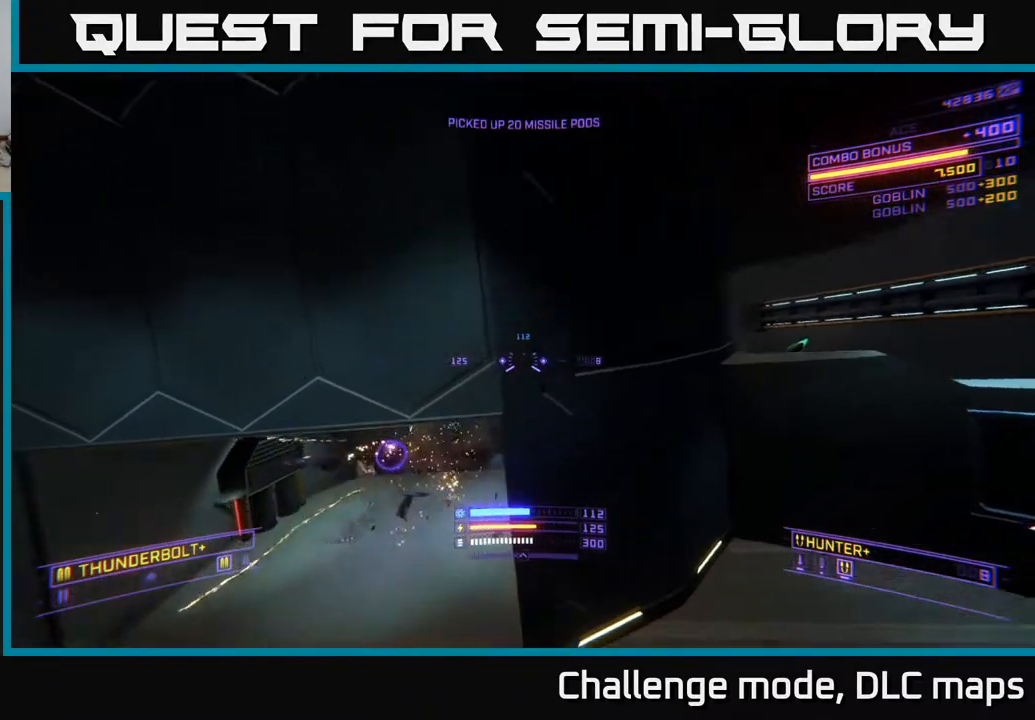
{"buttons": ["R2"], "left_stick": "center", "right_stick": "center", "events": [[83, "right_stick", "up"], [100, "X", "up"], [233, "right_stick", "center"], [283, "left_stick", "center"]]}
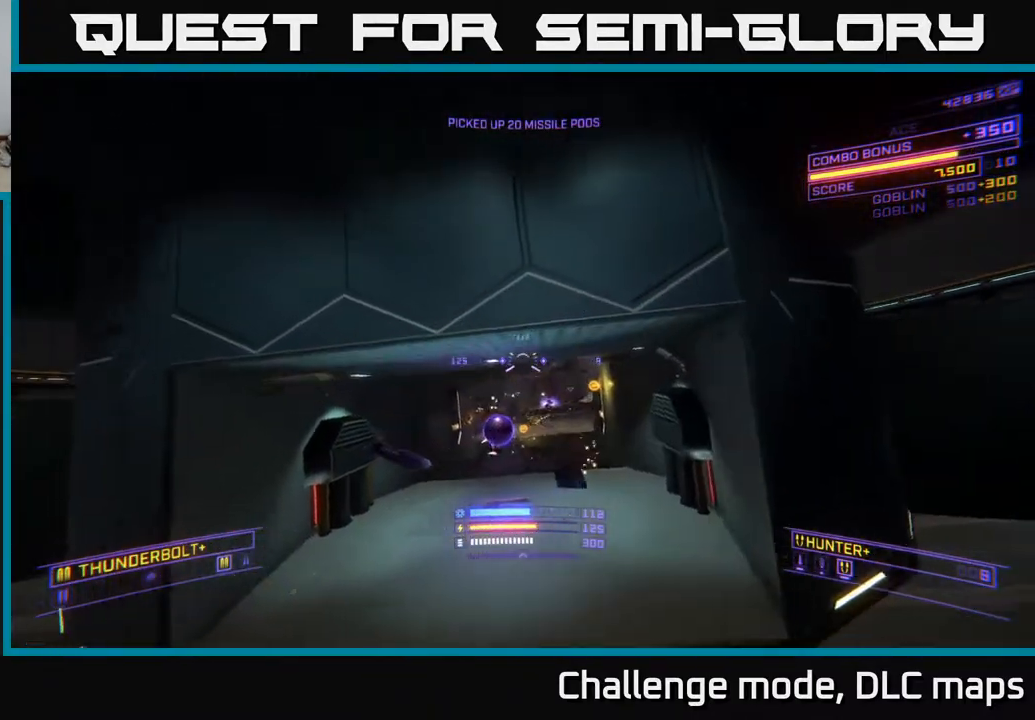
{"buttons": ["R2"], "left_stick": "center", "right_stick": "right", "events": [[17, "right_stick", "down-right"], [200, "right_stick", "center"], [317, "X", "down"], [367, "left_stick", "left"], [467, "X", "up"], [467, "left_stick", "center"], [500, "right_stick", "right"]]}
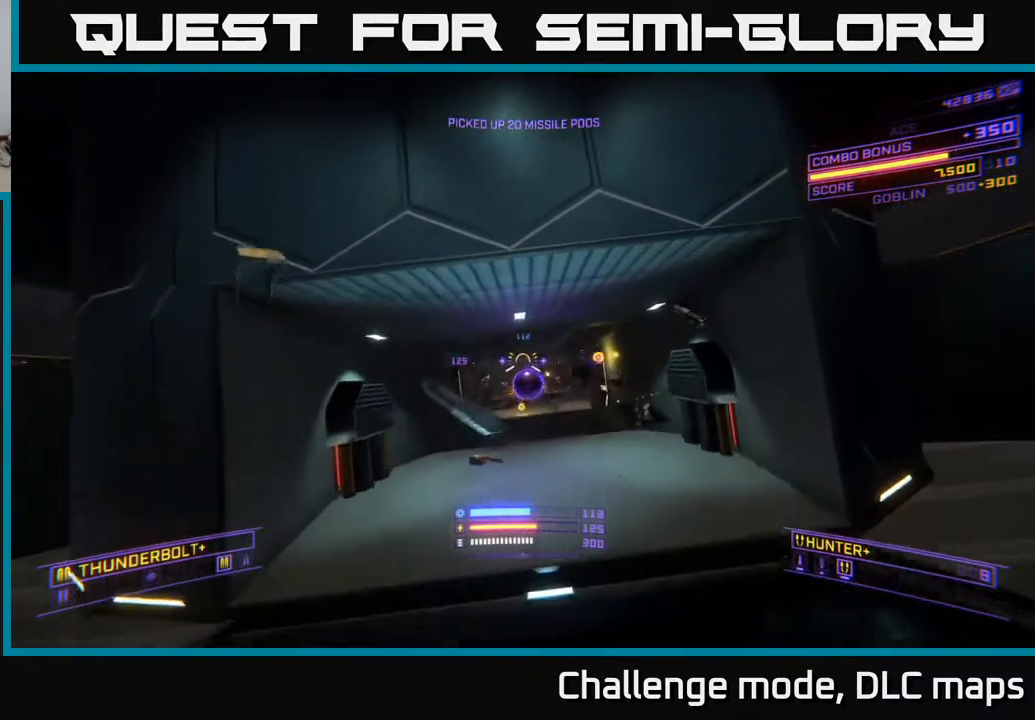
{"buttons": ["A"], "left_stick": "left", "right_stick": "center", "events": [[217, "left_stick", "left"], [250, "right_stick", "down-right"], [383, "R2", "up"], [417, "right_stick", "center"], [500, "A", "down"]]}
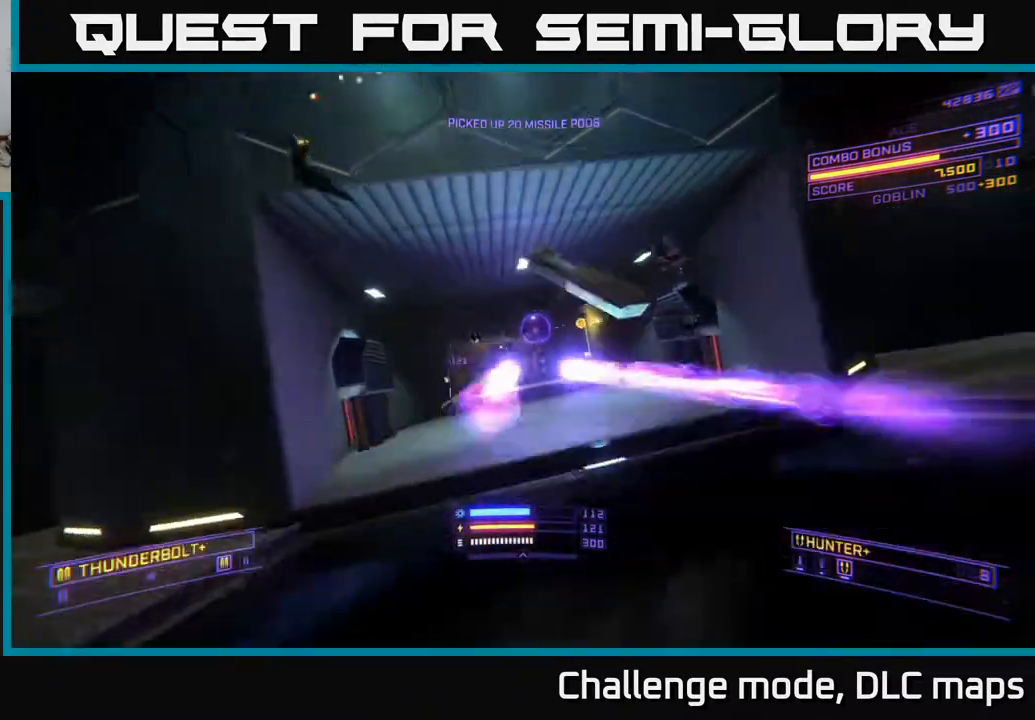
{"buttons": [], "left_stick": "up", "right_stick": "center", "events": [[100, "left_stick", "center"], [217, "A", "up"], [233, "left_stick", "right"], [417, "left_stick", "up"]]}